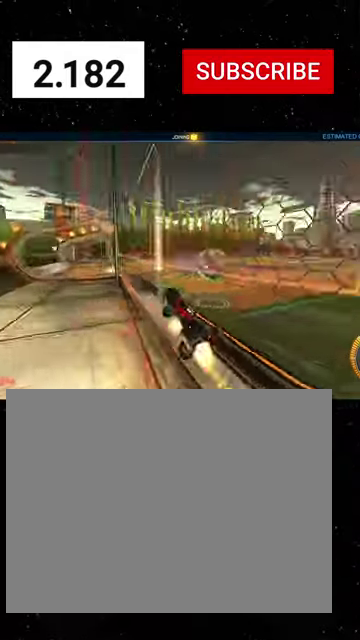
Gameplay with a controller (Xbox layout); each line is a JSON object with the inputs held at the frame after it. "events" lists button and stick changes between this image and that frame as [ms after this image, input, new state], when the widget could be followed in between. Not read: L2.
{"buttons": ["R2"], "left_stick": "center", "right_stick": "center"}
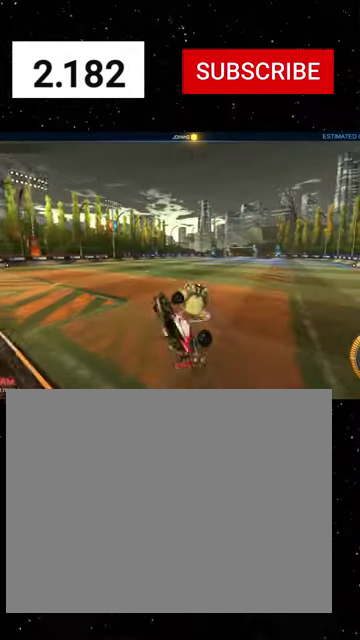
{"buttons": ["R2"], "left_stick": "center", "right_stick": "center", "events": []}
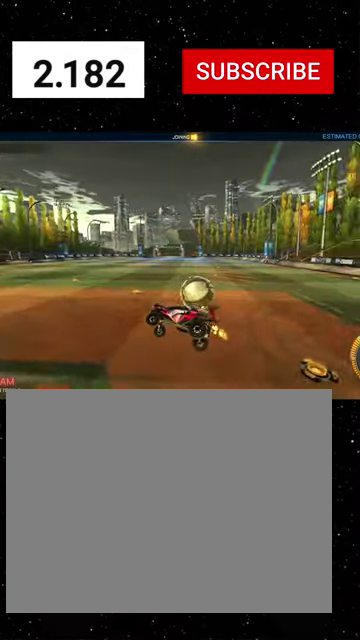
{"buttons": ["R2"], "left_stick": "center", "right_stick": "center", "events": []}
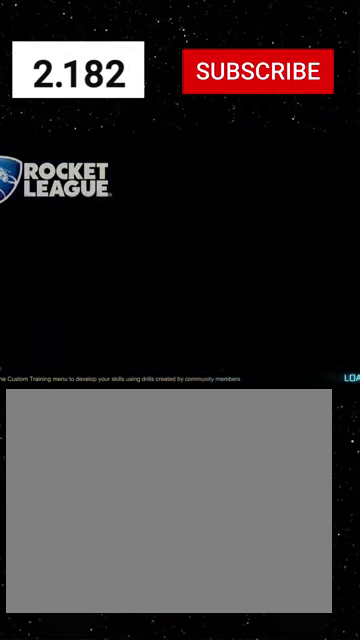
{"buttons": ["R2"], "left_stick": "center", "right_stick": "center", "events": []}
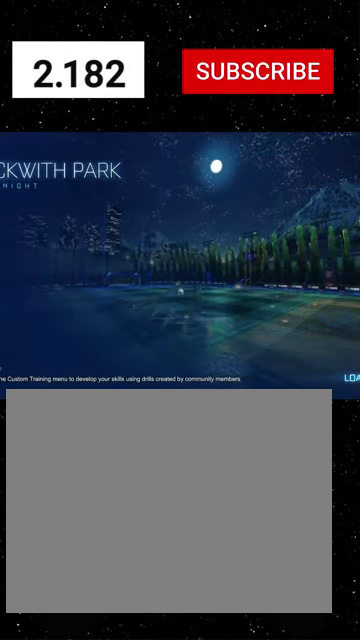
{"buttons": ["R2"], "left_stick": "center", "right_stick": "center", "events": []}
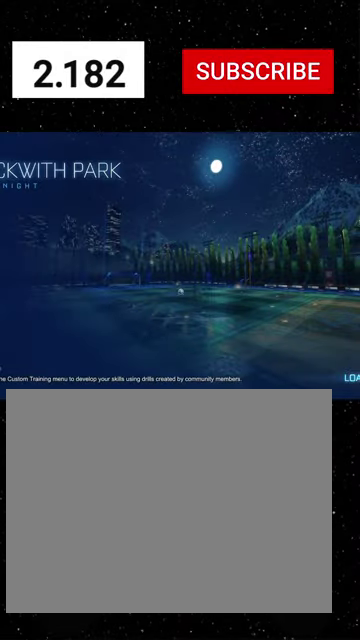
{"buttons": ["R2"], "left_stick": "center", "right_stick": "center", "events": []}
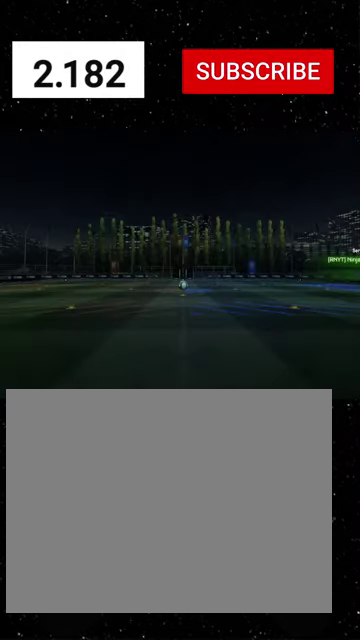
{"buttons": ["R2"], "left_stick": "center", "right_stick": "center", "events": []}
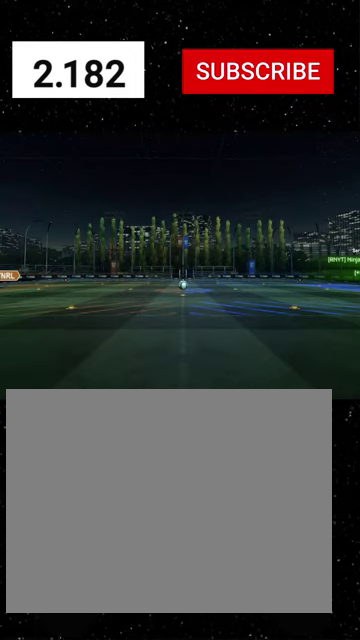
{"buttons": ["R2"], "left_stick": "center", "right_stick": "center", "events": []}
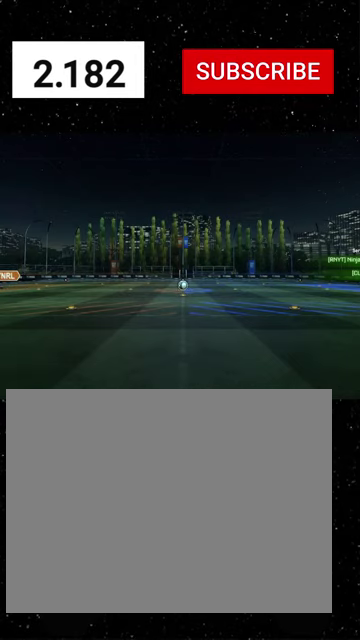
{"buttons": ["R2"], "left_stick": "center", "right_stick": "center", "events": []}
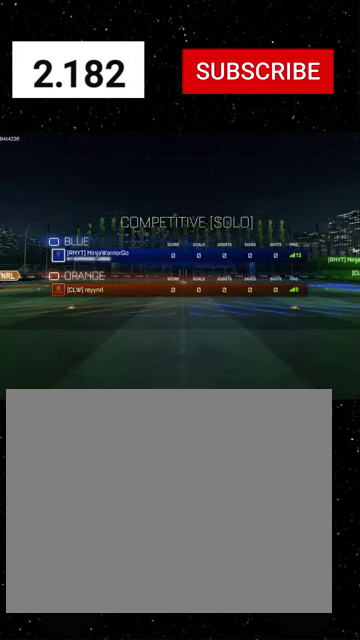
{"buttons": [], "left_stick": "center", "right_stick": "center", "events": [[266, "R2", "up"]]}
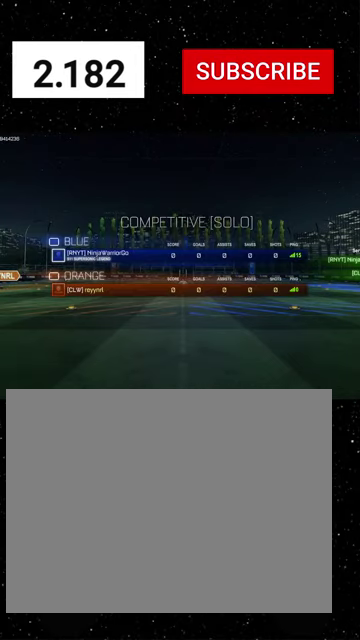
{"buttons": [], "left_stick": "center", "right_stick": "center", "events": []}
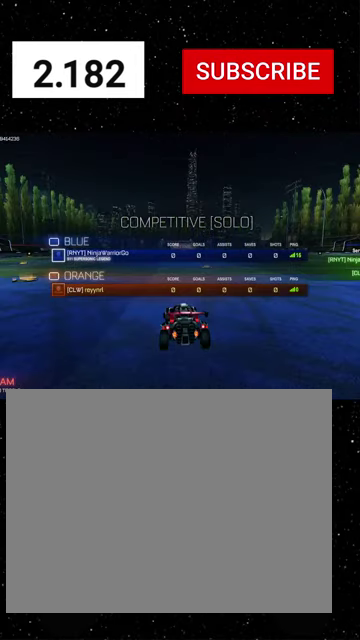
{"buttons": ["Y"], "left_stick": "center", "right_stick": "center", "events": [[500, "Y", "down"]]}
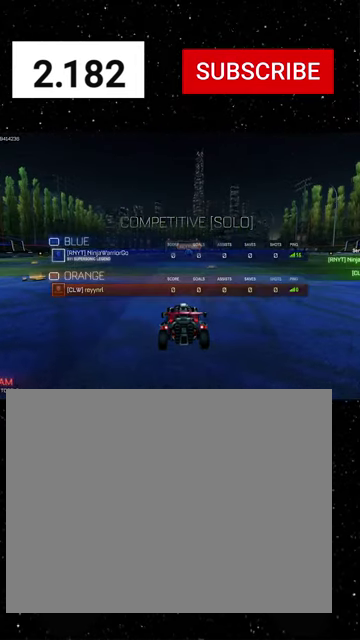
{"buttons": ["R2"], "left_stick": "center", "right_stick": "center", "events": [[100, "Y", "up"], [200, "R2", "down"], [366, "Y", "down"], [466, "Y", "up"]]}
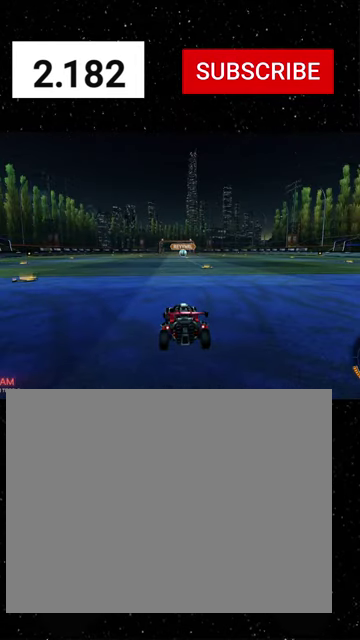
{"buttons": ["R2"], "left_stick": "center", "right_stick": "center", "events": [[300, "Y", "down"], [366, "Y", "up"]]}
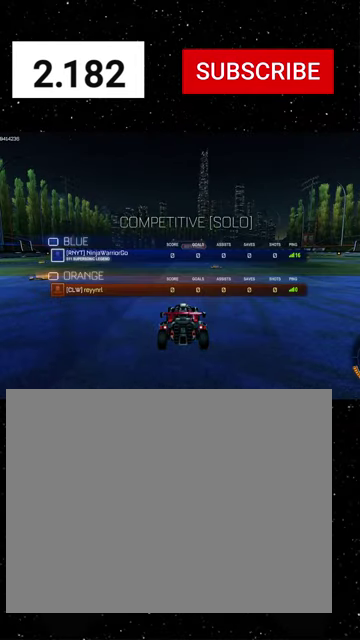
{"buttons": ["R2"], "left_stick": "center", "right_stick": "center", "events": [[133, "Y", "down"], [200, "Y", "up"], [333, "R1", "down"], [400, "Y", "down"], [466, "Y", "up"], [500, "R1", "up"]]}
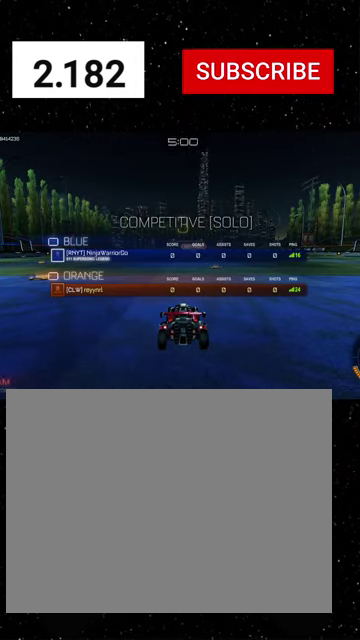
{"buttons": ["Y", "R2"], "left_stick": "center", "right_stick": "center", "events": [[500, "Y", "down"]]}
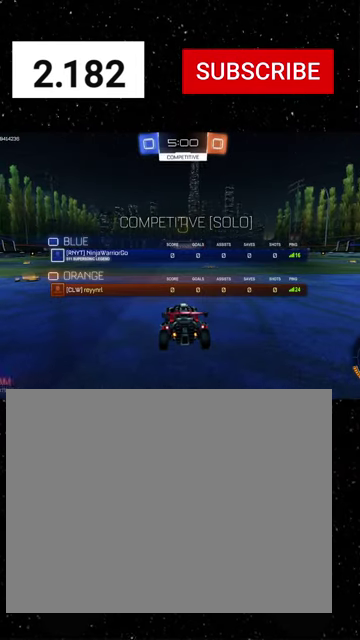
{"buttons": ["Y", "R2"], "left_stick": "center", "right_stick": "center", "events": [[66, "Y", "up"], [500, "Y", "down"]]}
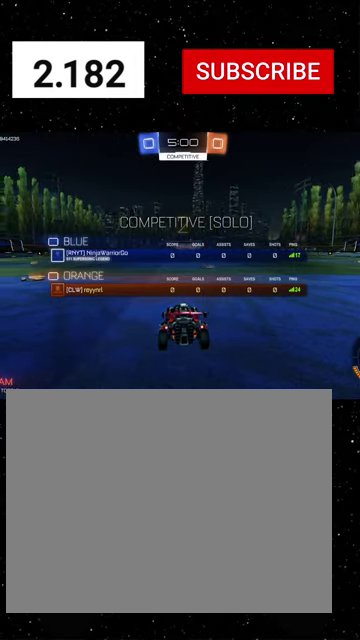
{"buttons": ["Y", "R2"], "left_stick": "center", "right_stick": "center", "events": [[66, "Y", "up"], [333, "Y", "down"], [400, "Y", "up"], [500, "Y", "down"]]}
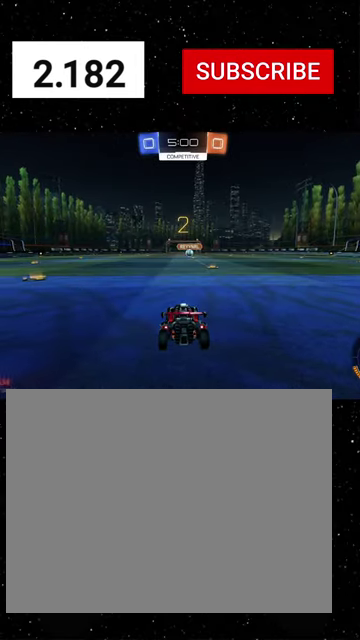
{"buttons": ["R2"], "left_stick": "center", "right_stick": "center", "events": [[66, "Y", "up"], [166, "Y", "down"], [233, "Y", "up"], [333, "Y", "down"], [400, "Y", "up"]]}
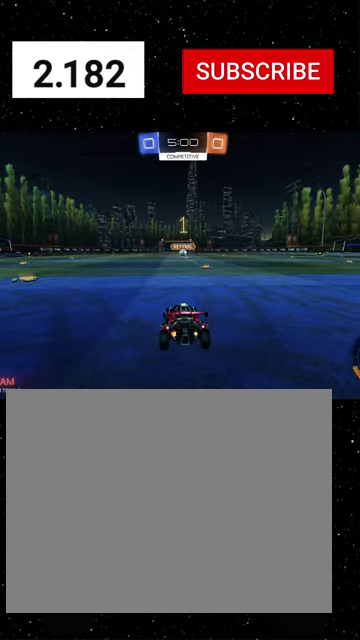
{"buttons": ["R1", "R2"], "left_stick": "center", "right_stick": "center", "events": [[433, "R1", "down"]]}
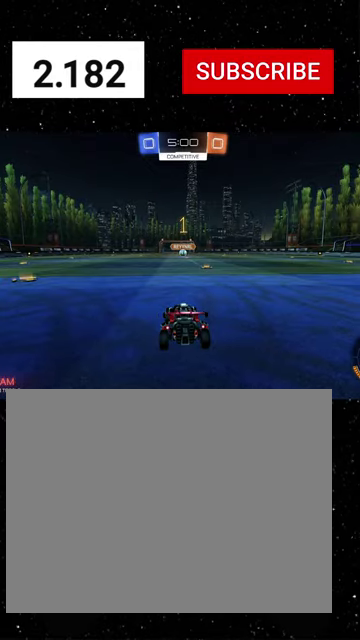
{"buttons": ["R1", "R2"], "left_stick": "right", "right_stick": "center", "events": [[266, "left_stick", "right"], [366, "left_stick", "center"], [433, "left_stick", "right"]]}
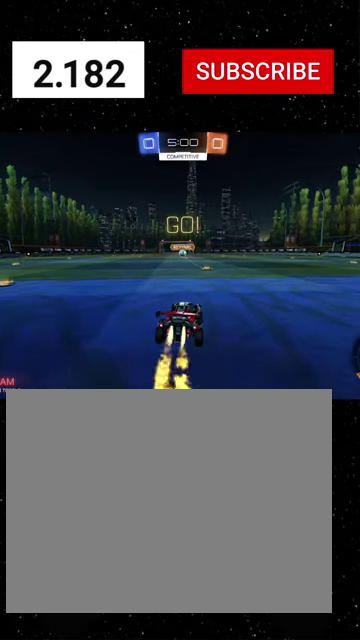
{"buttons": ["R1", "R2"], "left_stick": "down", "right_stick": "center", "events": [[33, "left_stick", "center"], [233, "left_stick", "up-left"], [333, "X", "down"], [366, "left_stick", "down"], [400, "Y", "down"], [466, "X", "up"], [466, "Y", "up"]]}
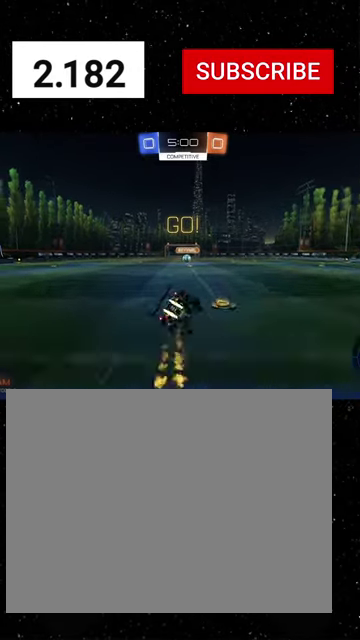
{"buttons": ["X", "R1", "R2"], "left_stick": "down", "right_stick": "center", "events": [[33, "X", "down"], [66, "left_stick", "down-right"], [200, "left_stick", "down-left"], [300, "Y", "down"], [366, "Y", "up"], [366, "left_stick", "down"], [433, "Y", "down"], [500, "Y", "up"]]}
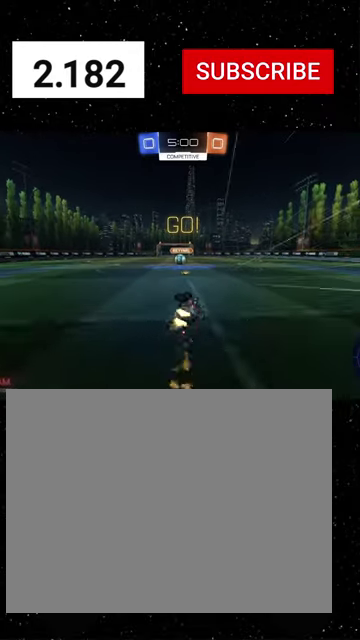
{"buttons": ["R2"], "left_stick": "left", "right_stick": "center", "events": [[66, "Y", "down"], [66, "left_stick", "down-left"], [166, "R1", "up"], [166, "Y", "up"], [233, "X", "up"], [266, "left_stick", "center"], [433, "left_stick", "left"]]}
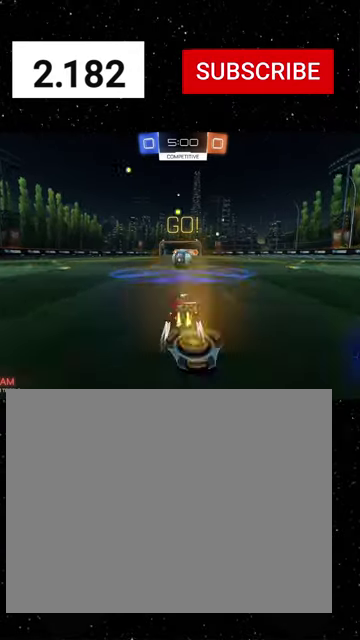
{"buttons": ["R2"], "left_stick": "center", "right_stick": "center", "events": [[33, "left_stick", "center"], [133, "A", "down"], [233, "A", "up"]]}
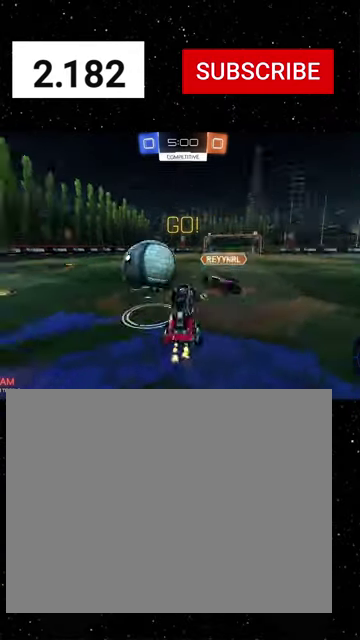
{"buttons": ["A", "R2", "L3"], "left_stick": "up", "right_stick": "center", "events": [[66, "B", "down"], [66, "left_stick", "up-left"], [166, "left_stick", "up"], [233, "B", "up"], [400, "L3", "down"], [466, "A", "down"]]}